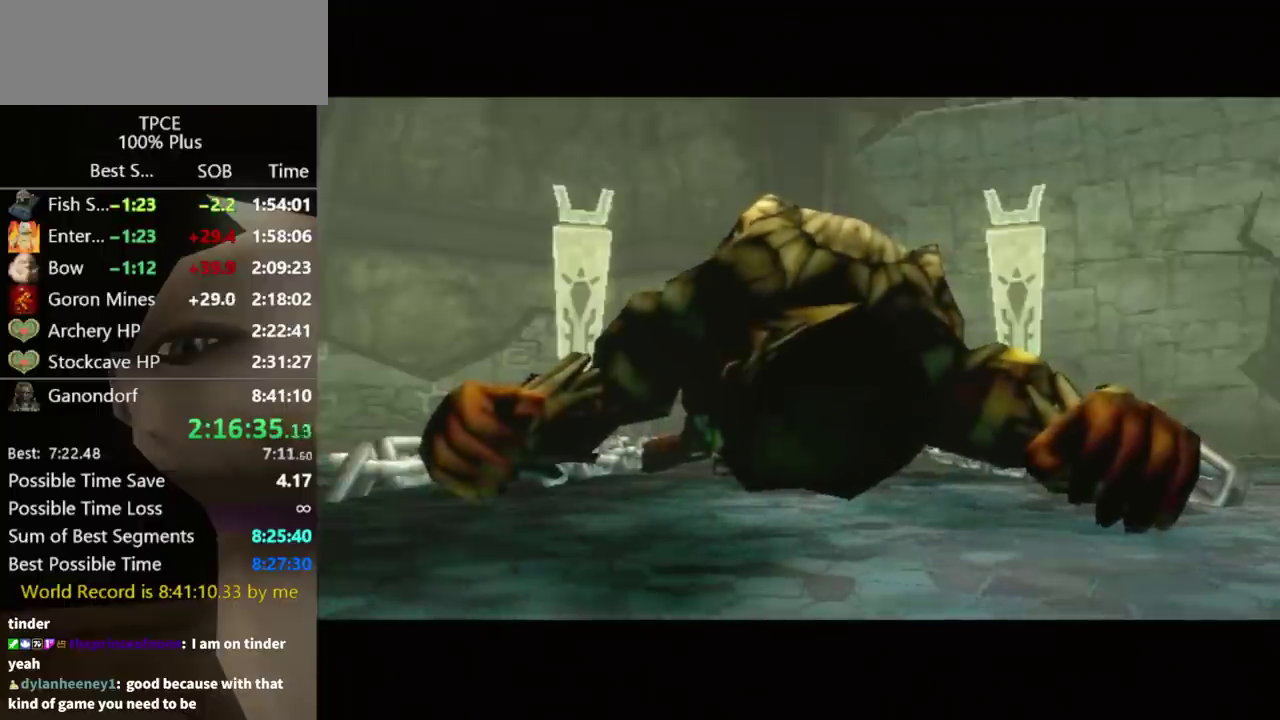
Gameplay with a controller (Nintendo layout); each line is a JSON object with the inputs held at the frame after it. "events" lists button and stick changes between this image and that frame as [ms after this image, input, new state], when the widget could be followed in between. Not read: L3 R3.
{"buttons": [], "left_stick": "right", "right_stick": "center", "events": []}
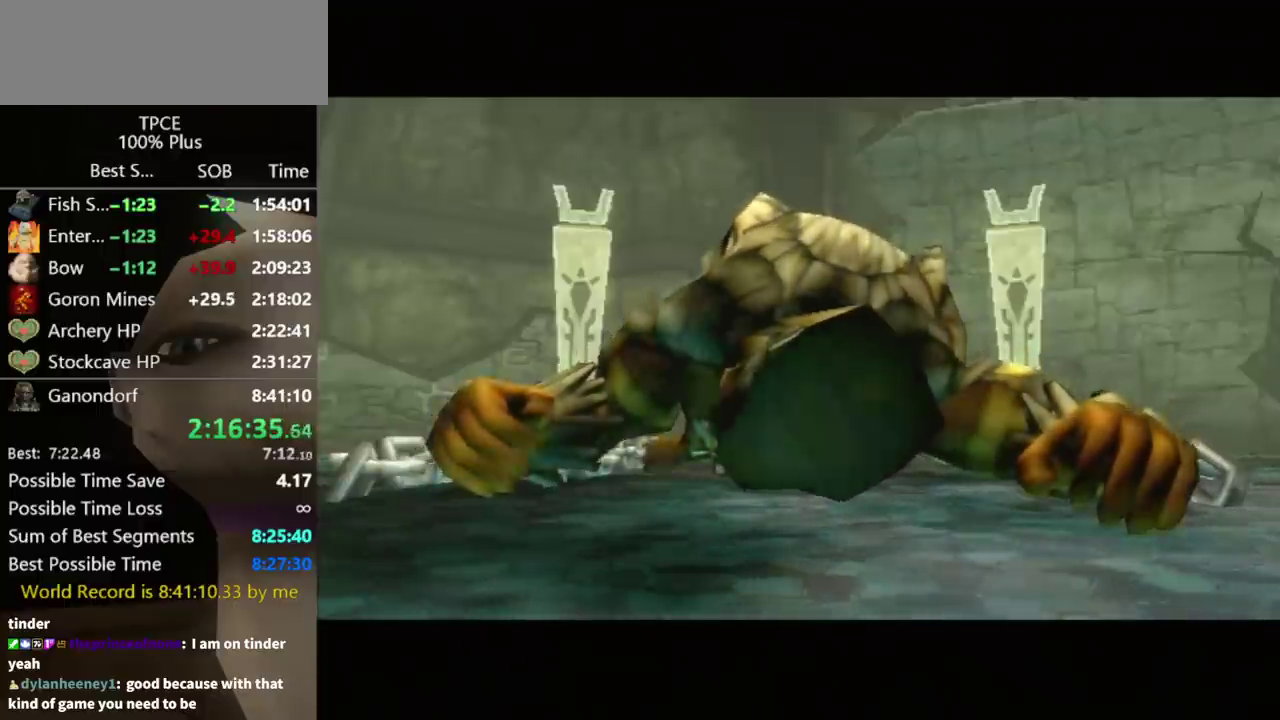
{"buttons": [], "left_stick": "right", "right_stick": "center", "events": []}
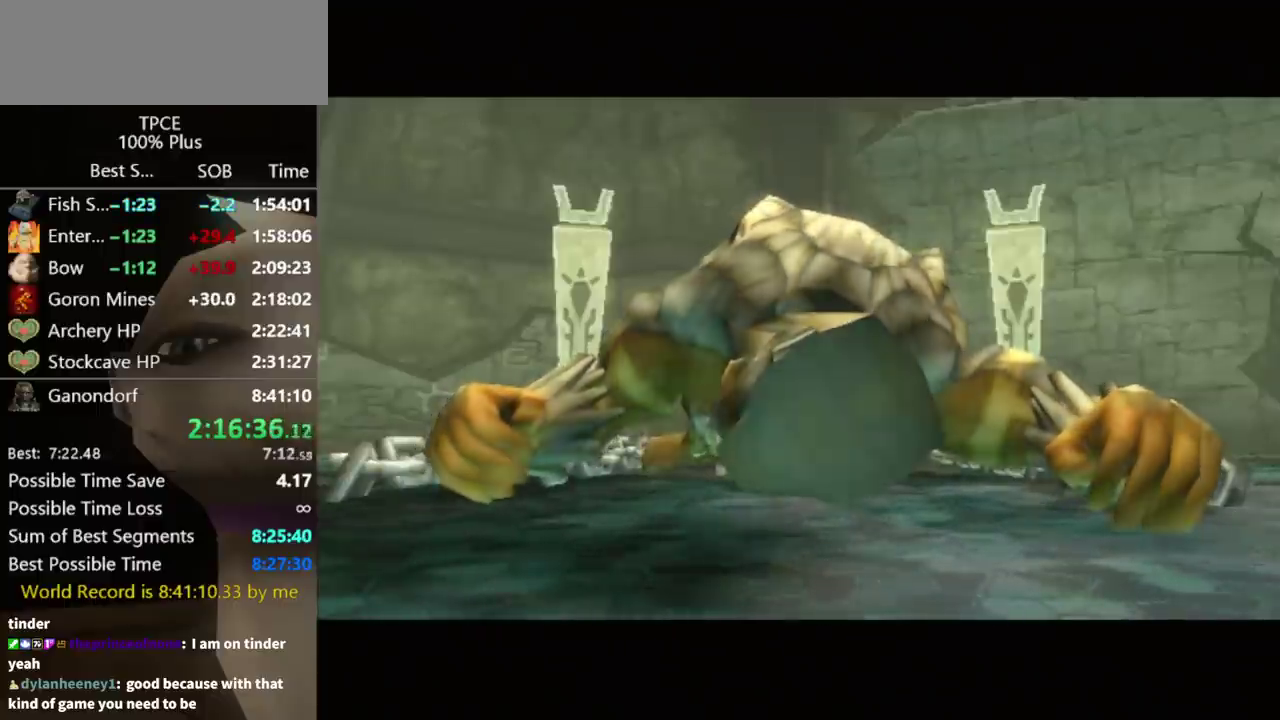
{"buttons": [], "left_stick": "right", "right_stick": "center", "events": []}
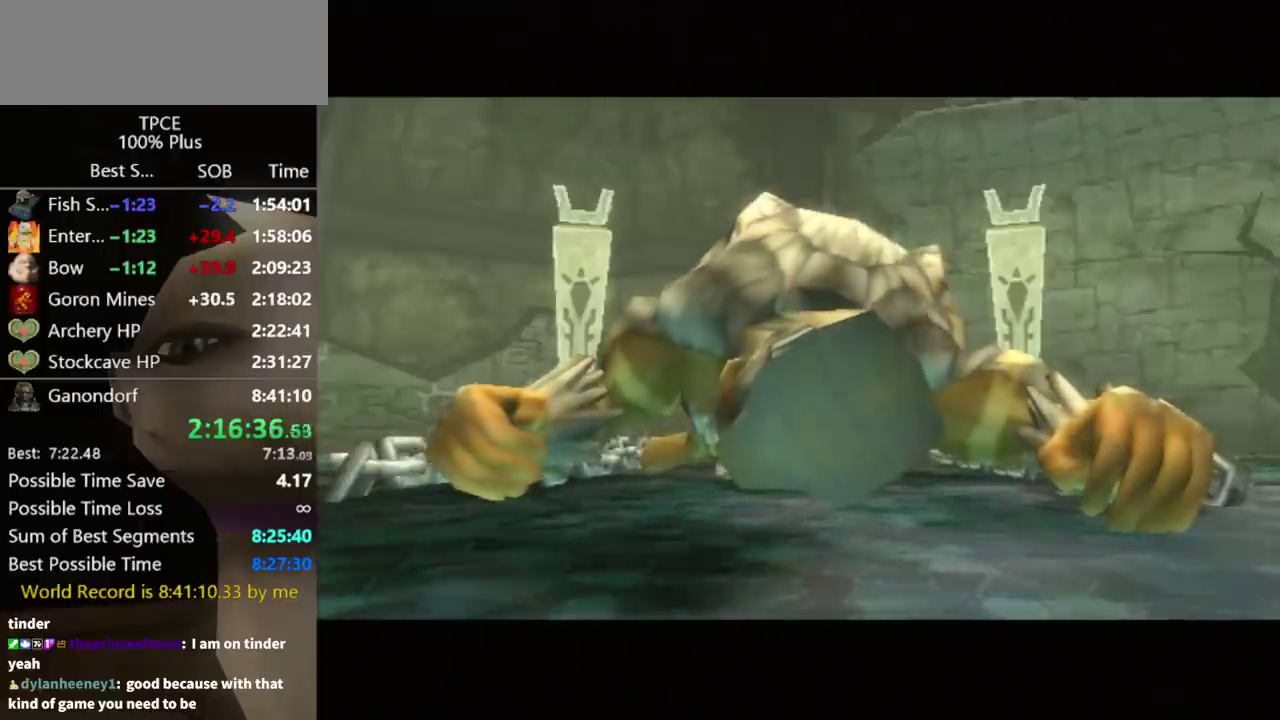
{"buttons": [], "left_stick": "right", "right_stick": "center", "events": []}
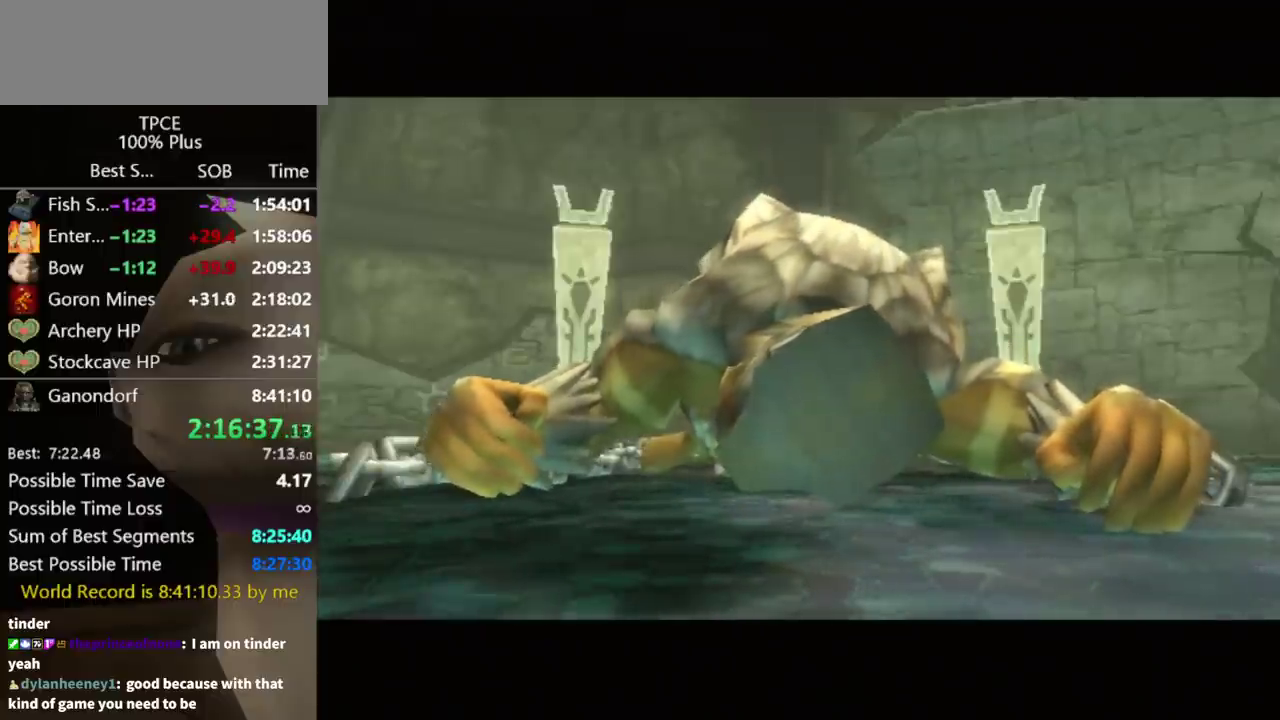
{"buttons": [], "left_stick": "right", "right_stick": "center", "events": []}
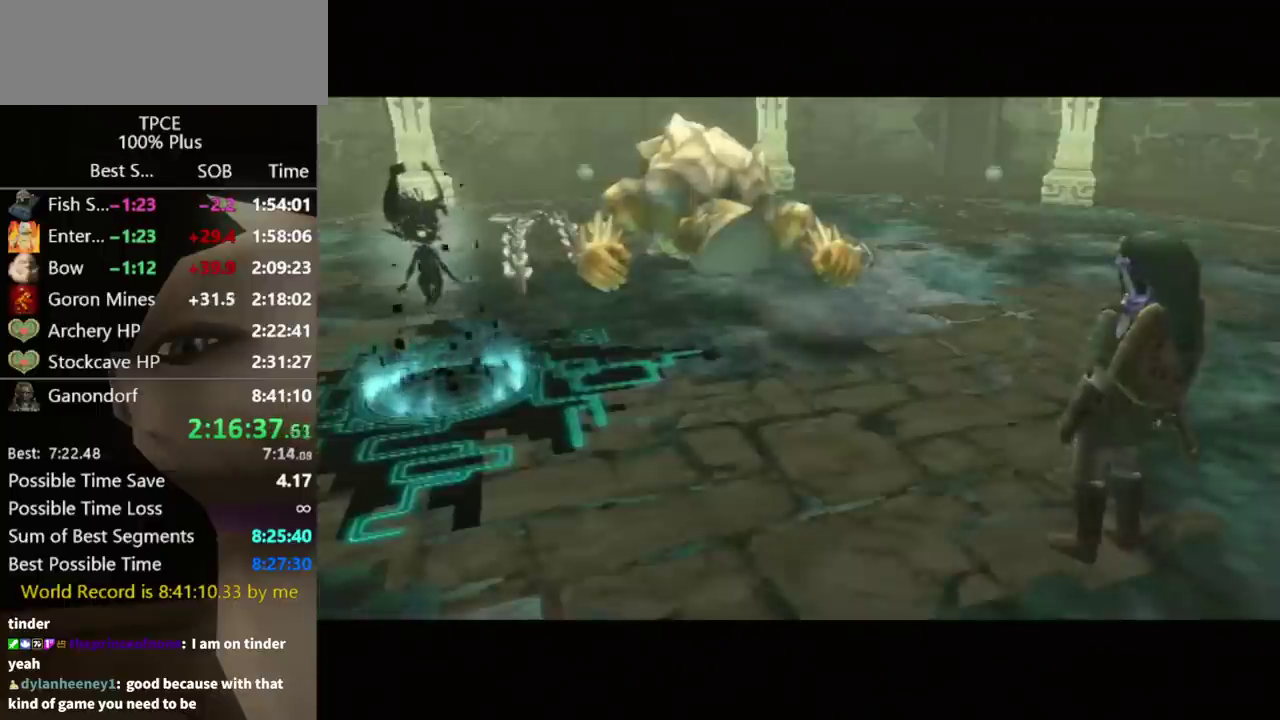
{"buttons": [], "left_stick": "right", "right_stick": "center", "events": []}
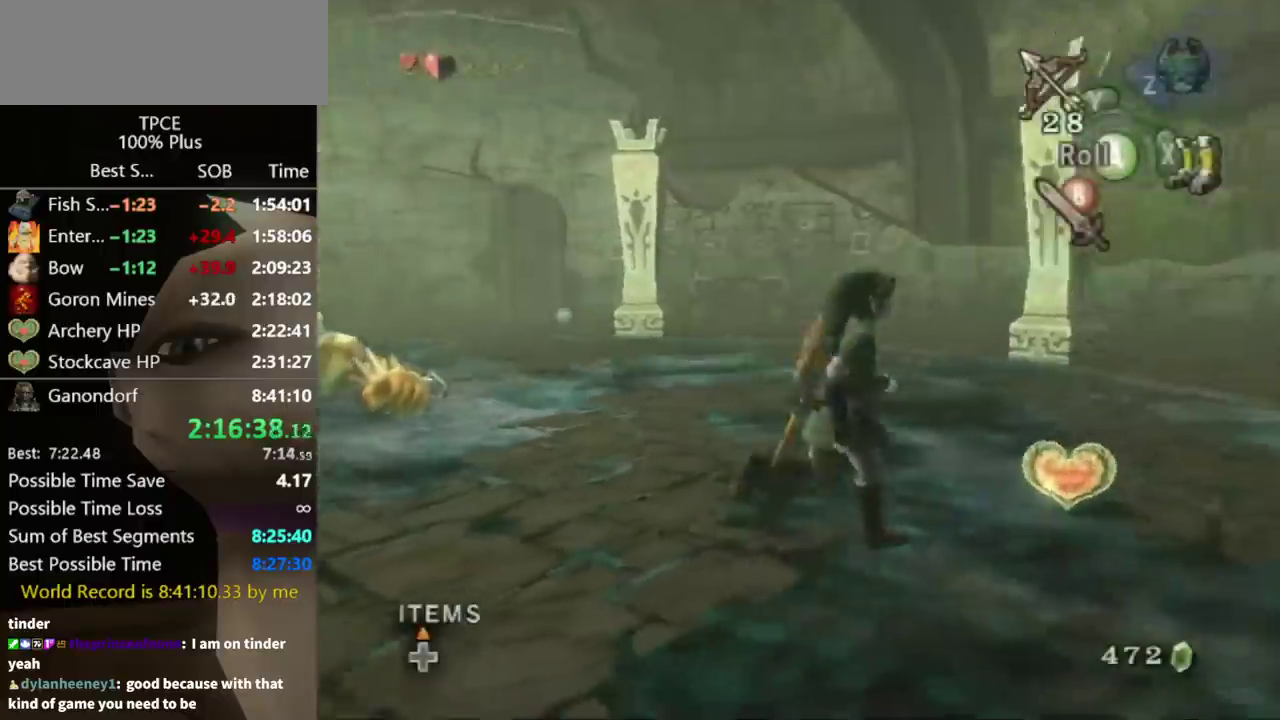
{"buttons": [], "left_stick": "center", "right_stick": "center", "events": [[133, "left_stick", "up-right"], [267, "left_stick", "center"]]}
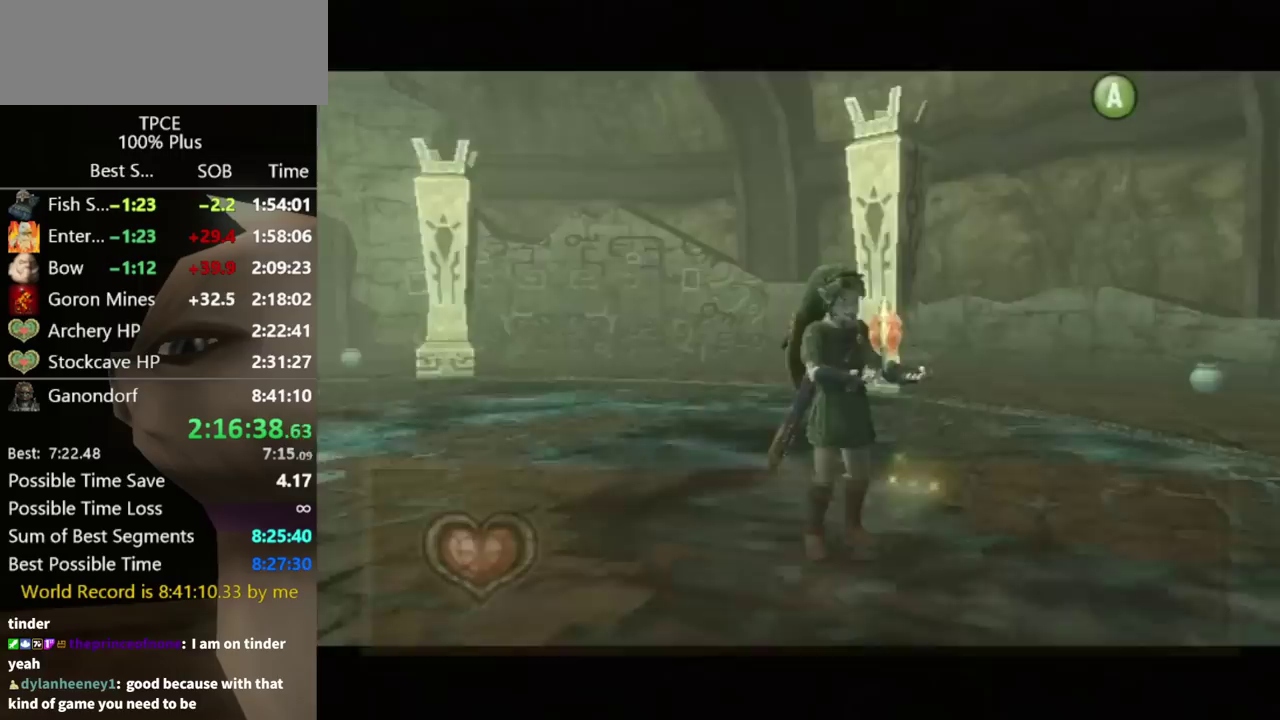
{"buttons": [], "left_stick": "center", "right_stick": "center", "events": []}
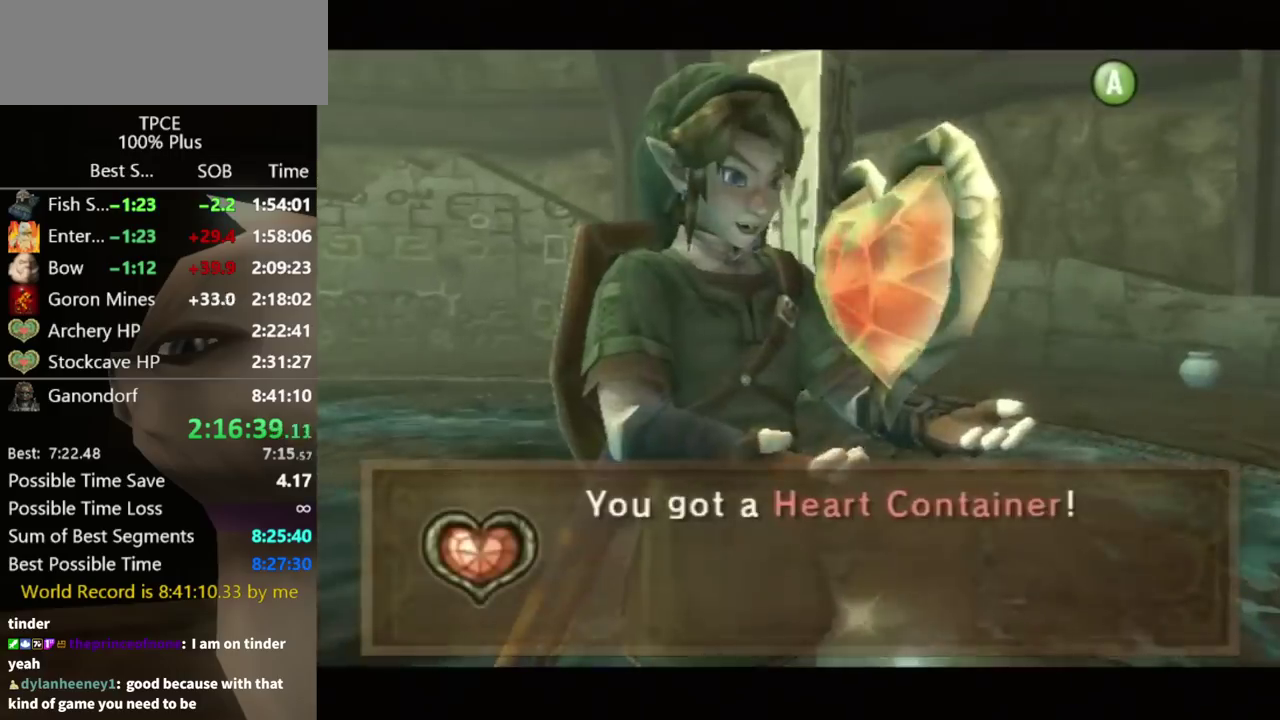
{"buttons": [], "left_stick": "down-left", "right_stick": "center", "events": [[133, "left_stick", "down-left"]]}
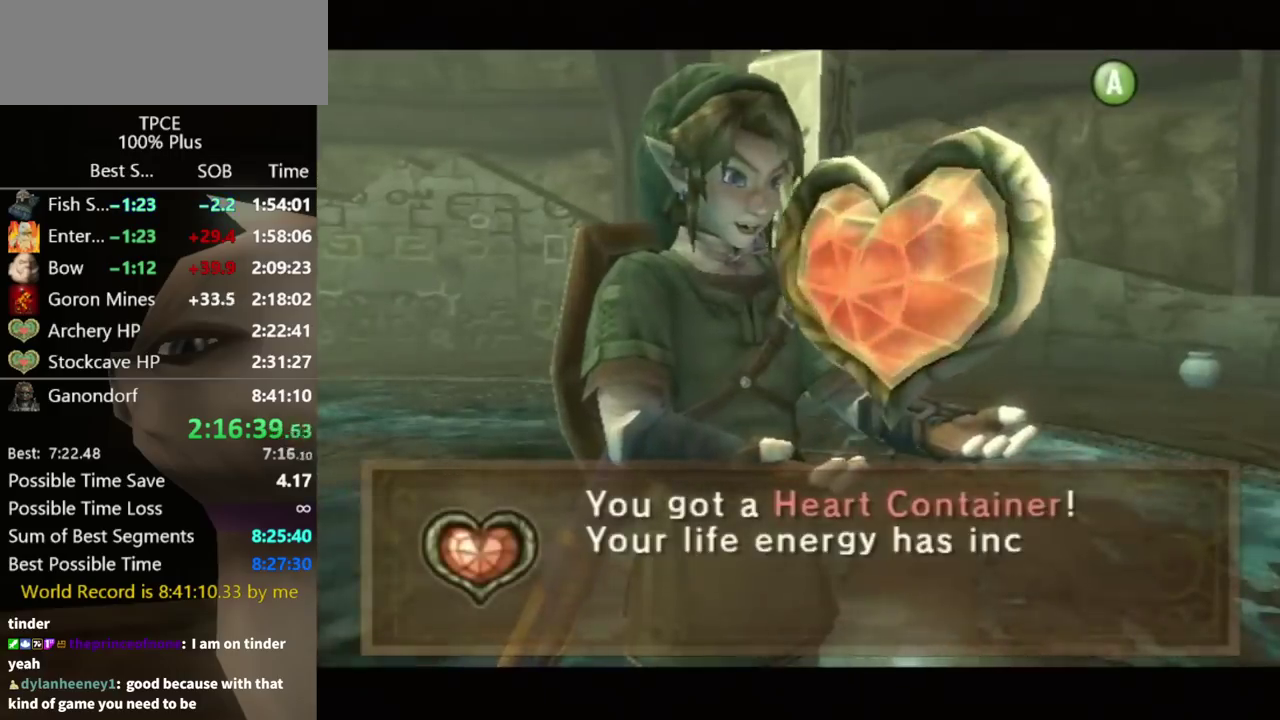
{"buttons": [], "left_stick": "down-left", "right_stick": "center", "events": []}
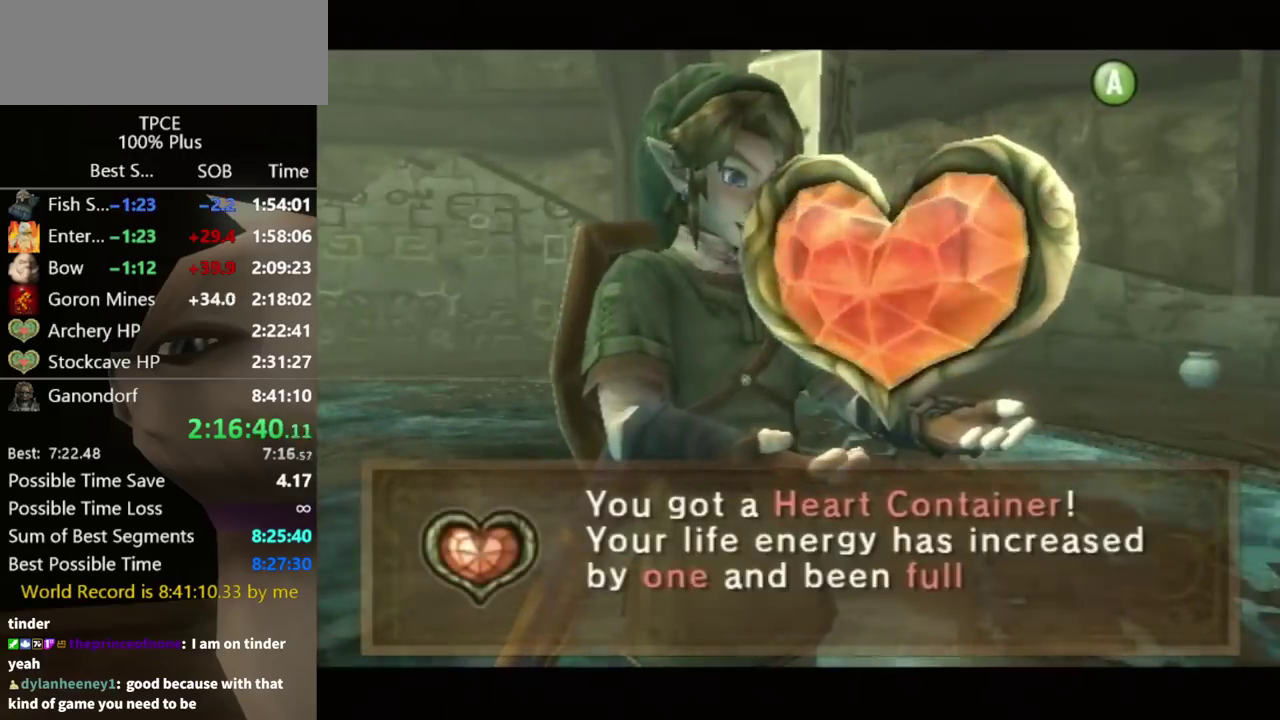
{"buttons": [], "left_stick": "down-left", "right_stick": "center", "events": [[33, "A", "down"], [100, "A", "up"]]}
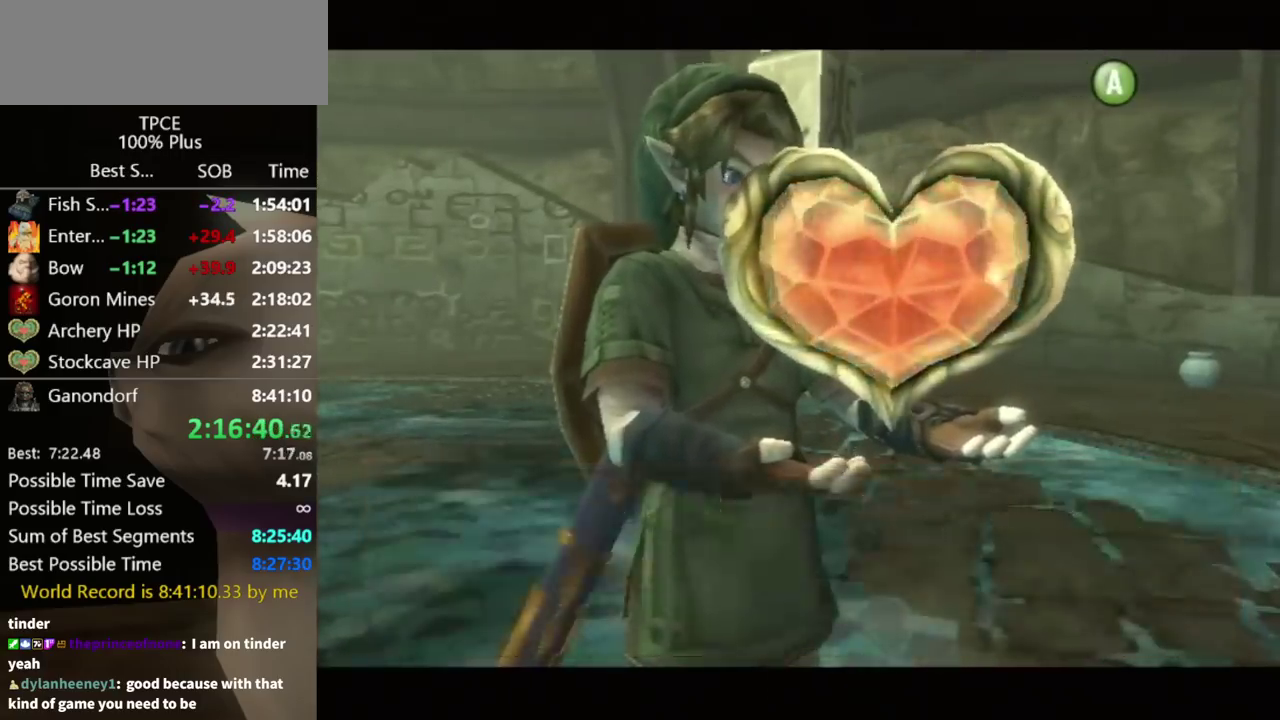
{"buttons": [], "left_stick": "left", "right_stick": "center", "events": [[333, "A", "down"], [400, "A", "up"], [500, "left_stick", "left"]]}
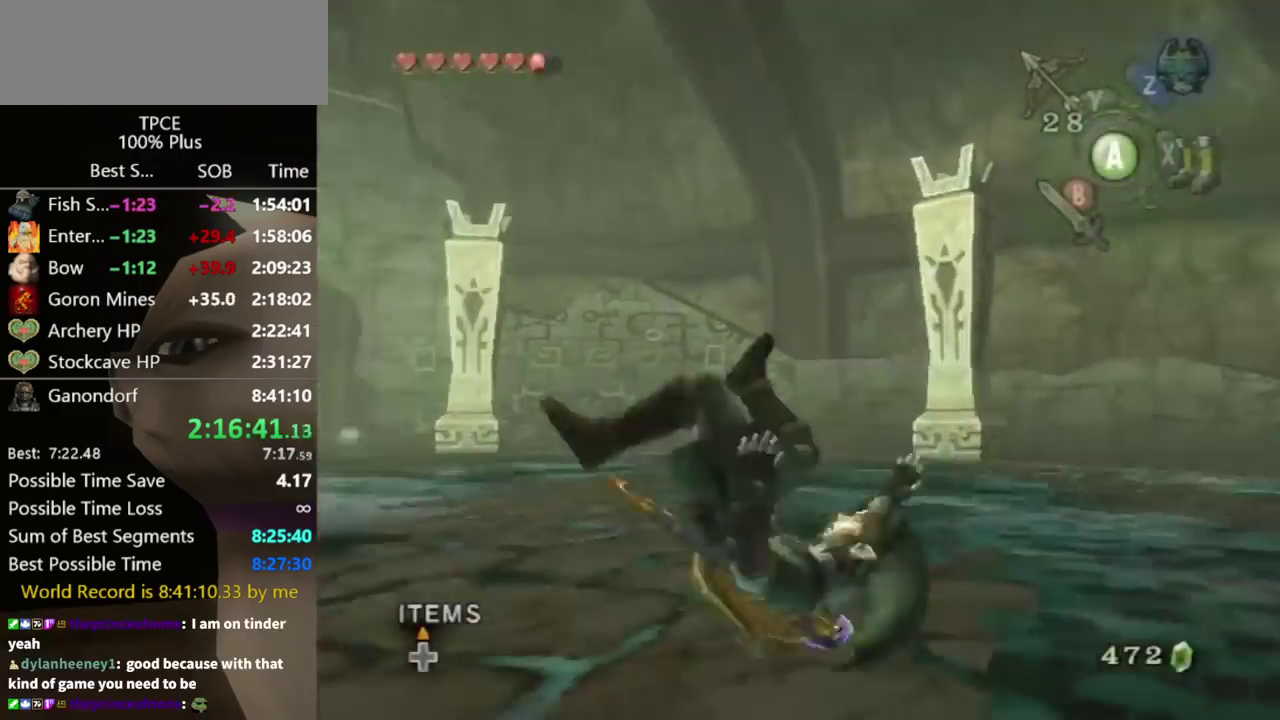
{"buttons": [], "left_stick": "up-left", "right_stick": "center", "events": [[367, "left_stick", "up-left"]]}
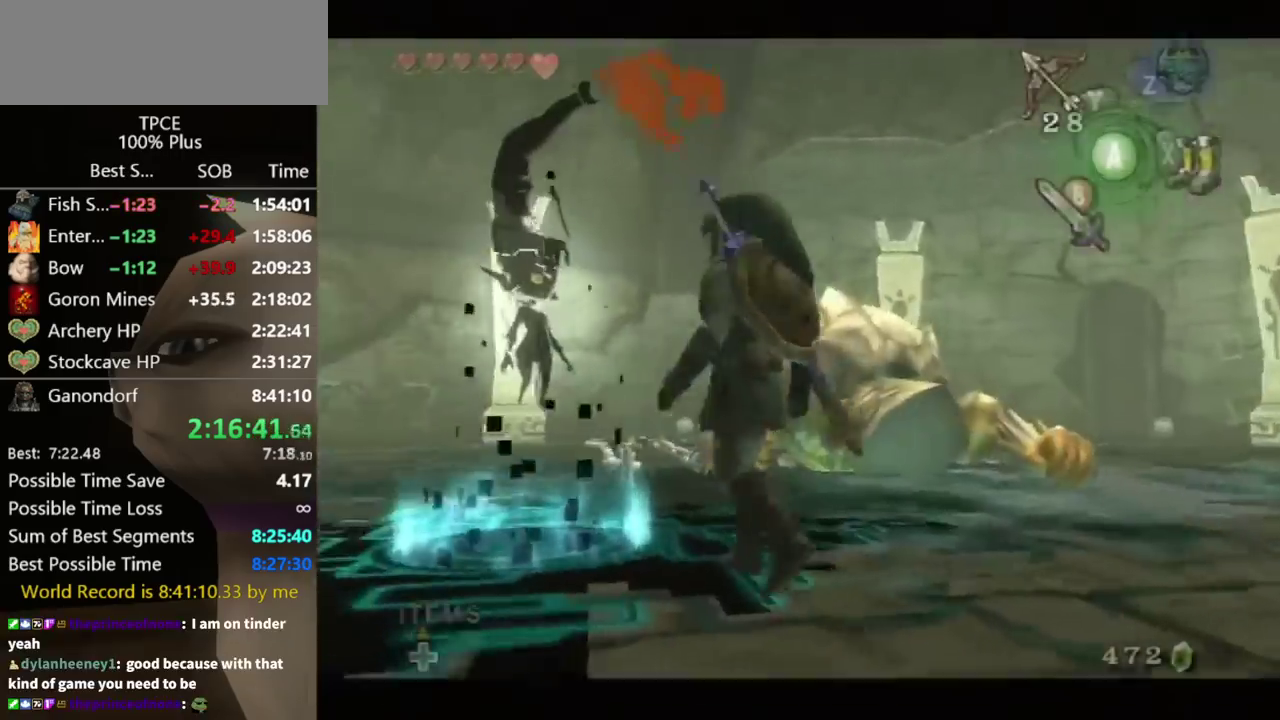
{"buttons": ["A"], "left_stick": "center", "right_stick": "center", "events": [[67, "left_stick", "up"], [200, "A", "down"], [200, "left_stick", "center"], [367, "A", "up"], [500, "A", "down"]]}
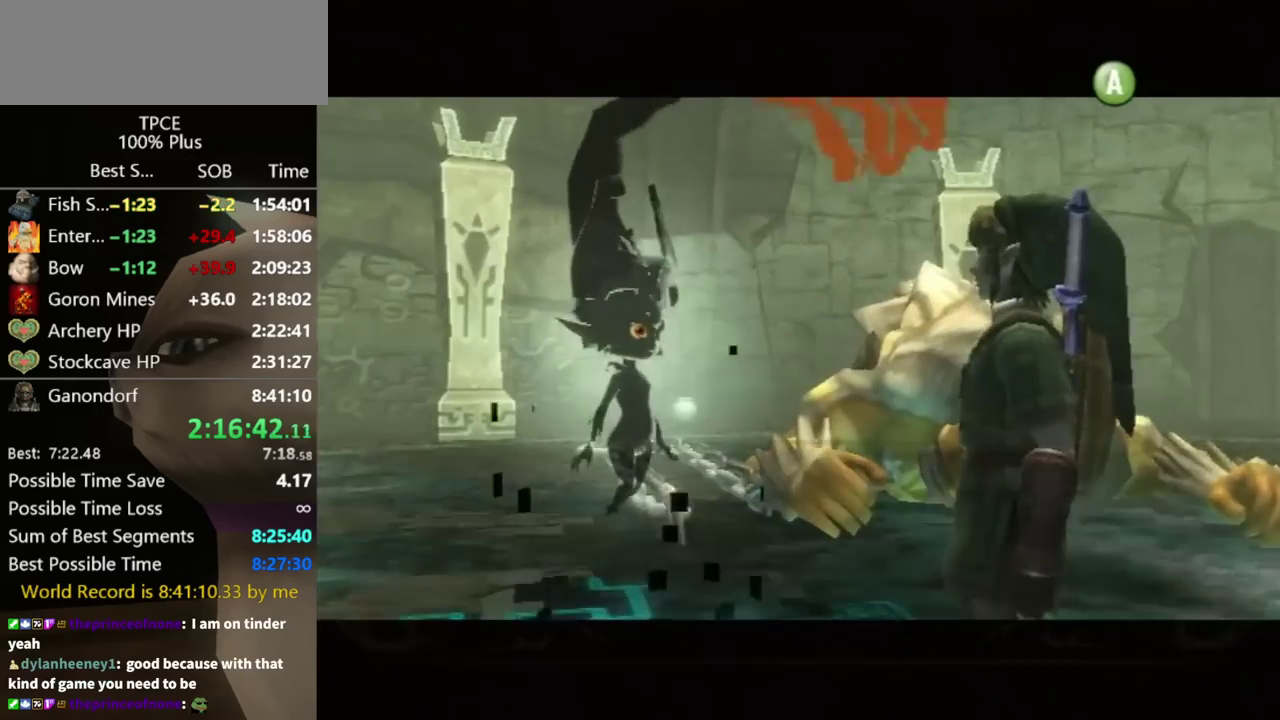
{"buttons": ["A", "B"], "left_stick": "center", "right_stick": "center"}
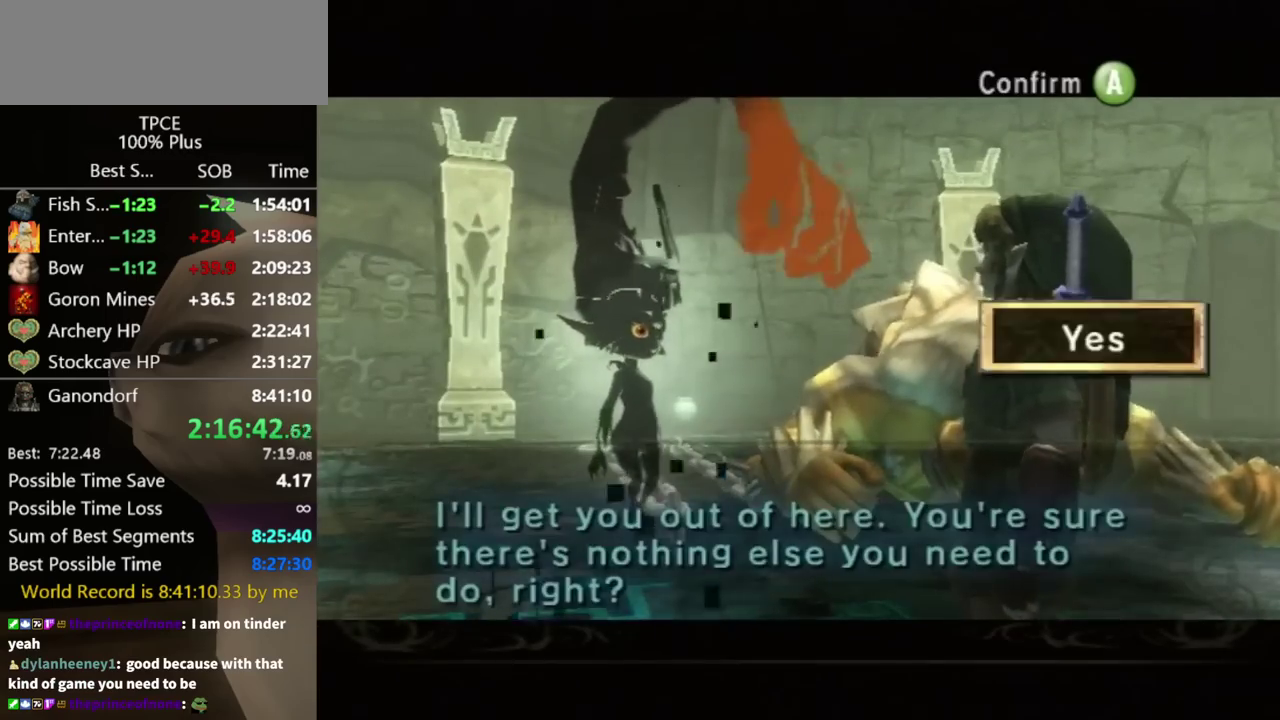
{"buttons": ["A"], "left_stick": "center", "right_stick": "center"}
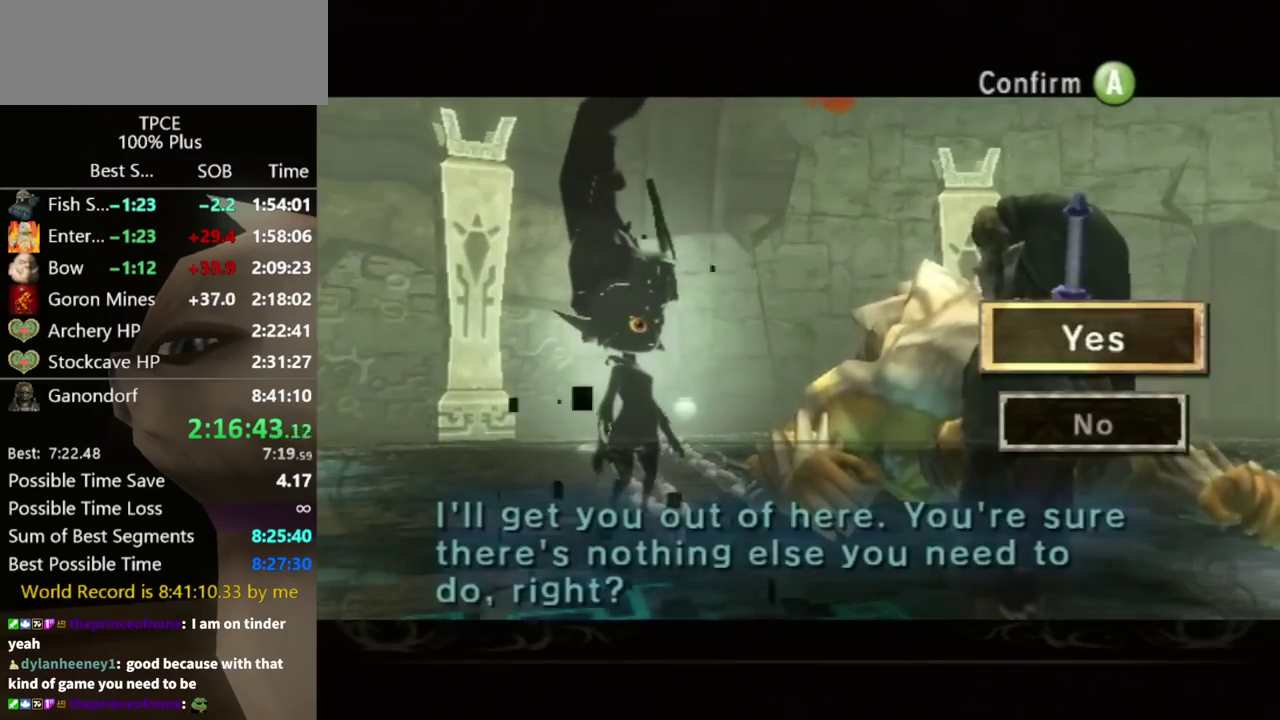
{"buttons": [], "left_stick": "center", "right_stick": "center", "events": [[33, "A", "up"], [300, "A", "down"], [367, "A", "up"], [433, "A", "down"], [500, "A", "up"]]}